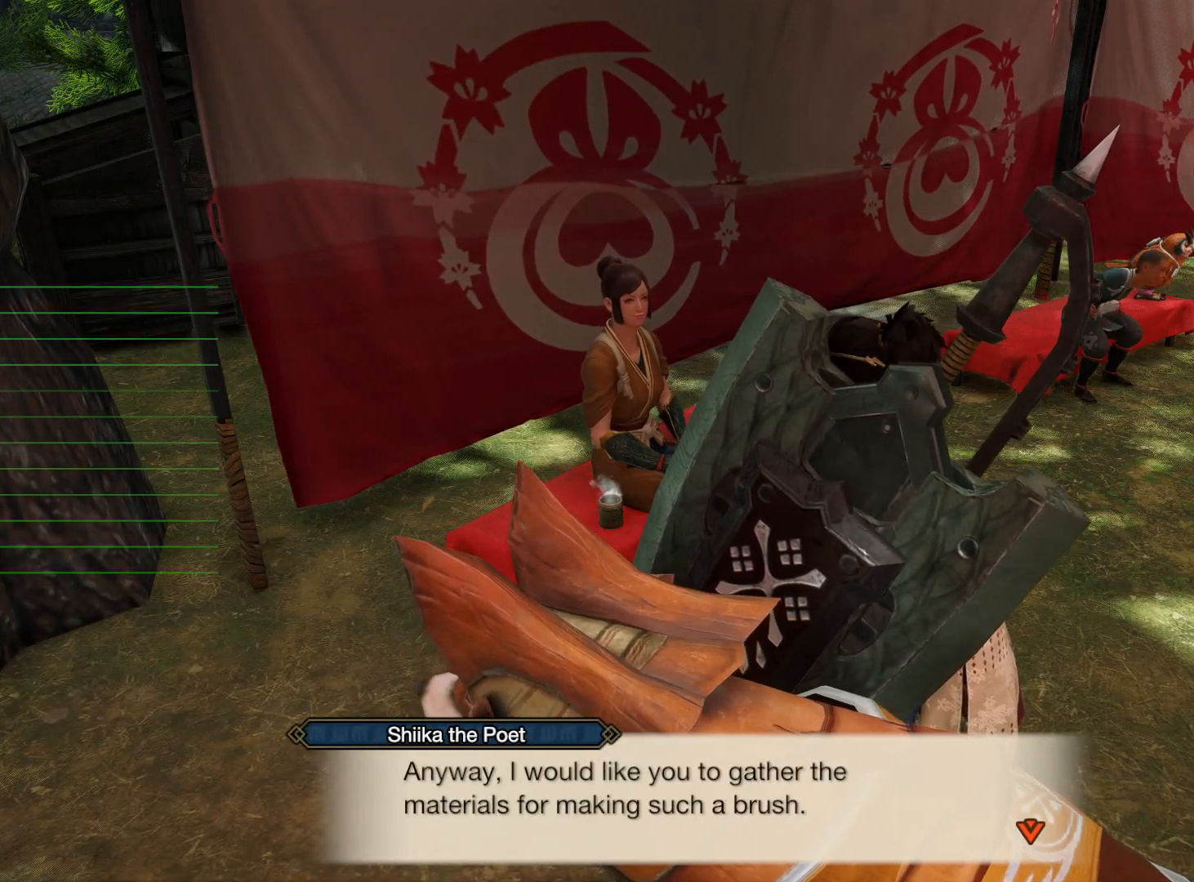
Gameplay with a controller (Xbox layout); each line is a JSON object with the inputs held at the frame after it. "button_events" lists button changes between this image and that frame as [ms after this image, input, new state], when the widget could be followed in between (sticks are given only as held states). Not read: DPAD_LEFT R3 SELECT START.
{"buttons": [], "left_stick": "center", "right_stick": "center", "button_events": []}
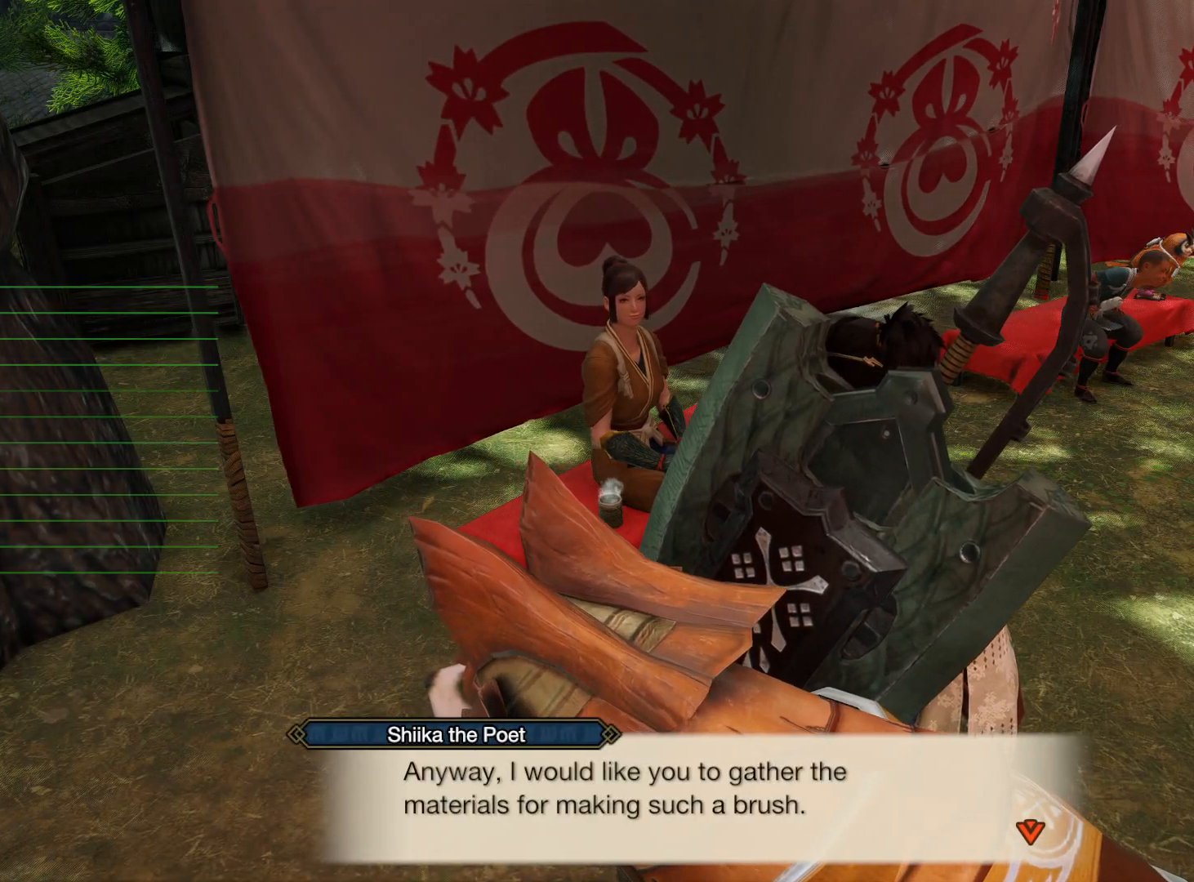
{"buttons": [], "left_stick": "center", "right_stick": "center", "button_events": [[317, "A", "down"], [467, "A", "up"]]}
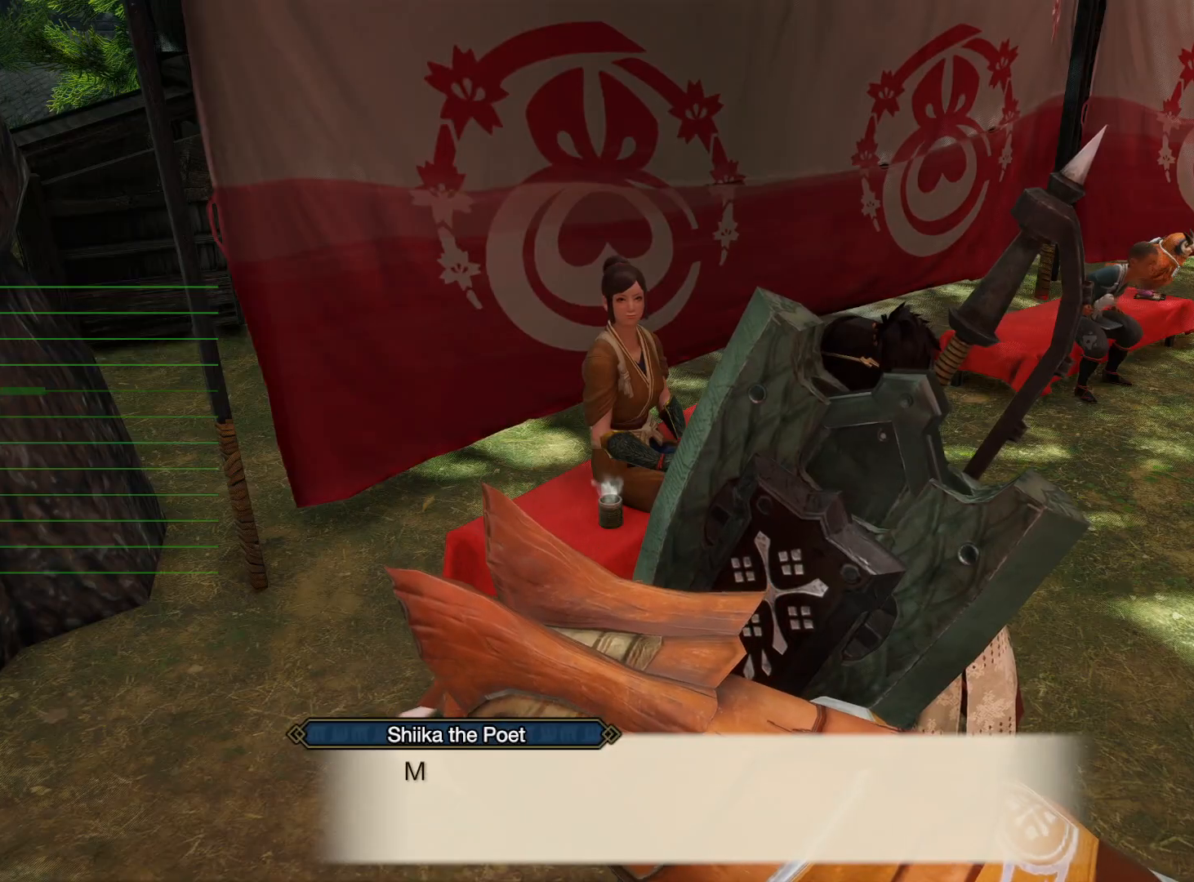
{"buttons": [], "left_stick": "center", "right_stick": "center", "button_events": []}
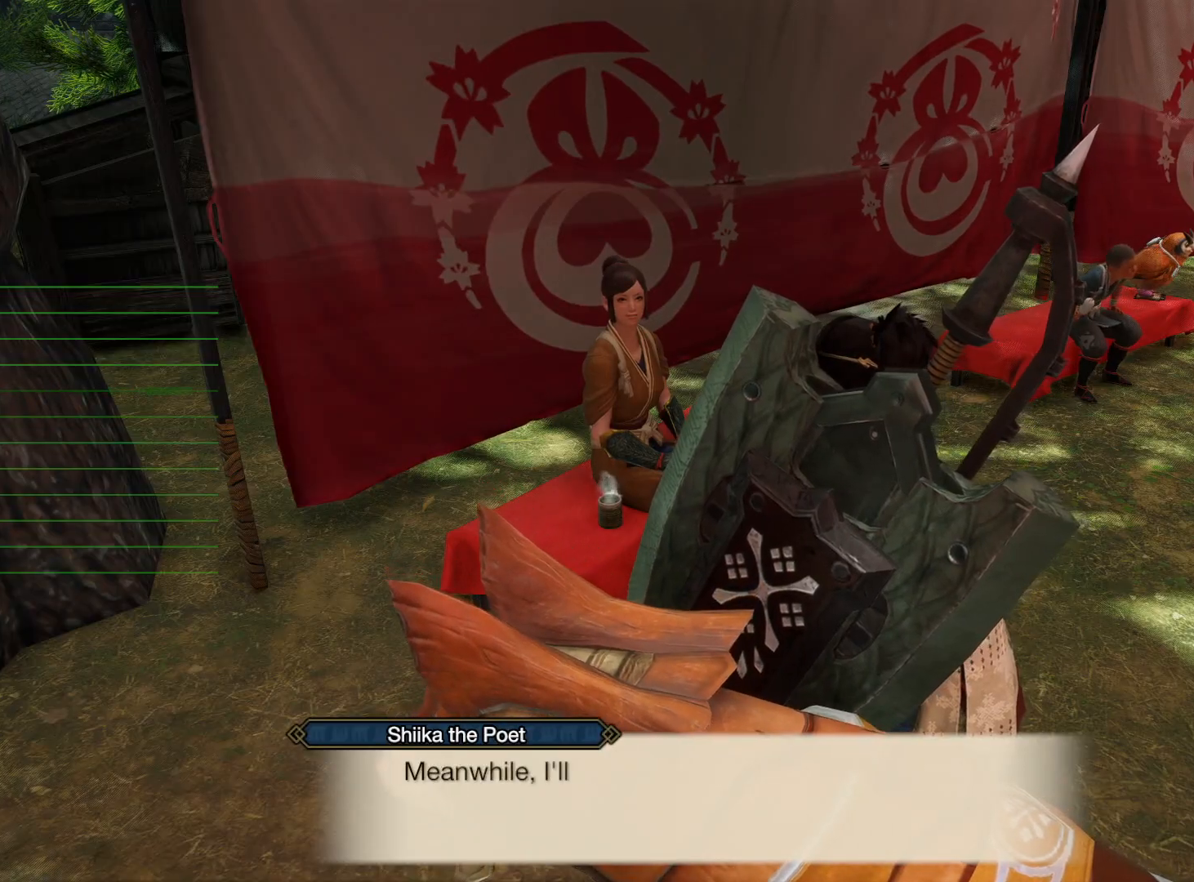
{"buttons": [], "left_stick": "center", "right_stick": "center", "button_events": []}
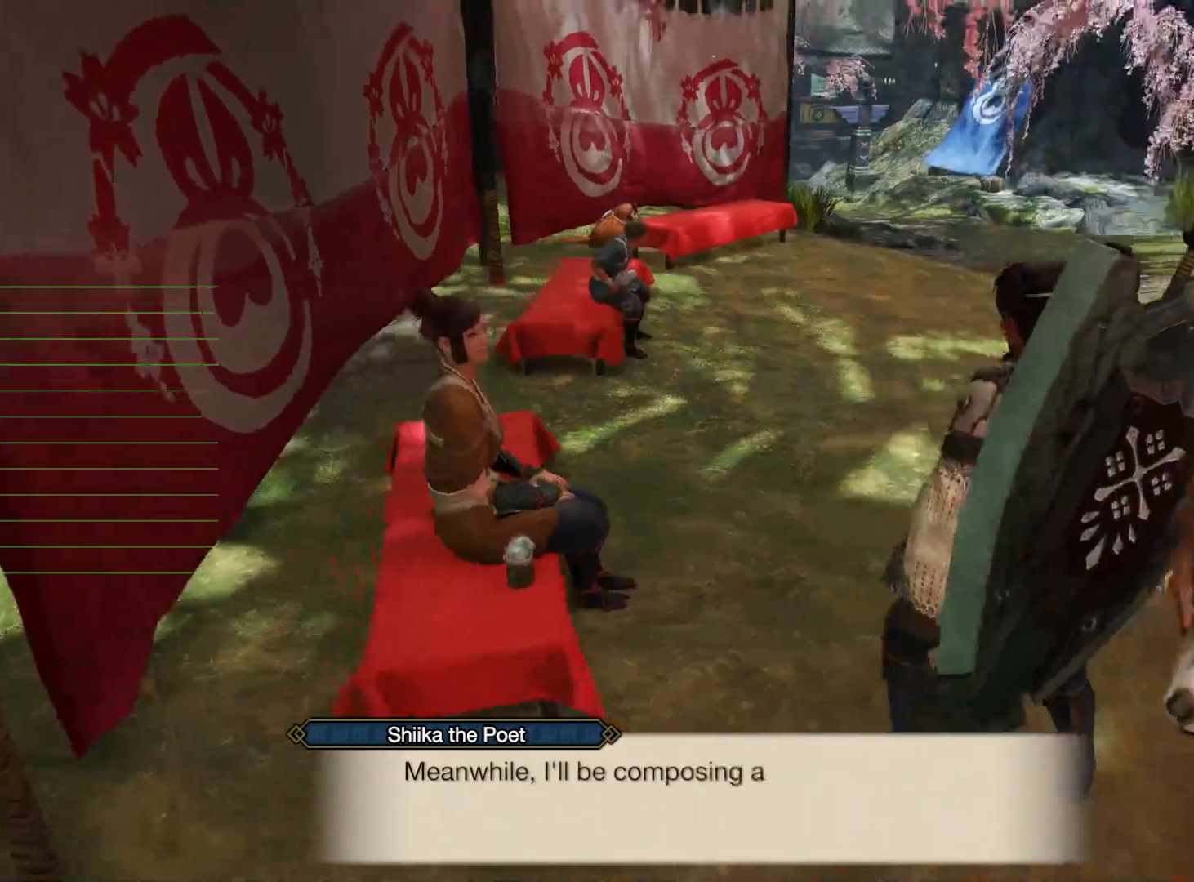
{"buttons": [], "left_stick": "center", "right_stick": "center", "button_events": []}
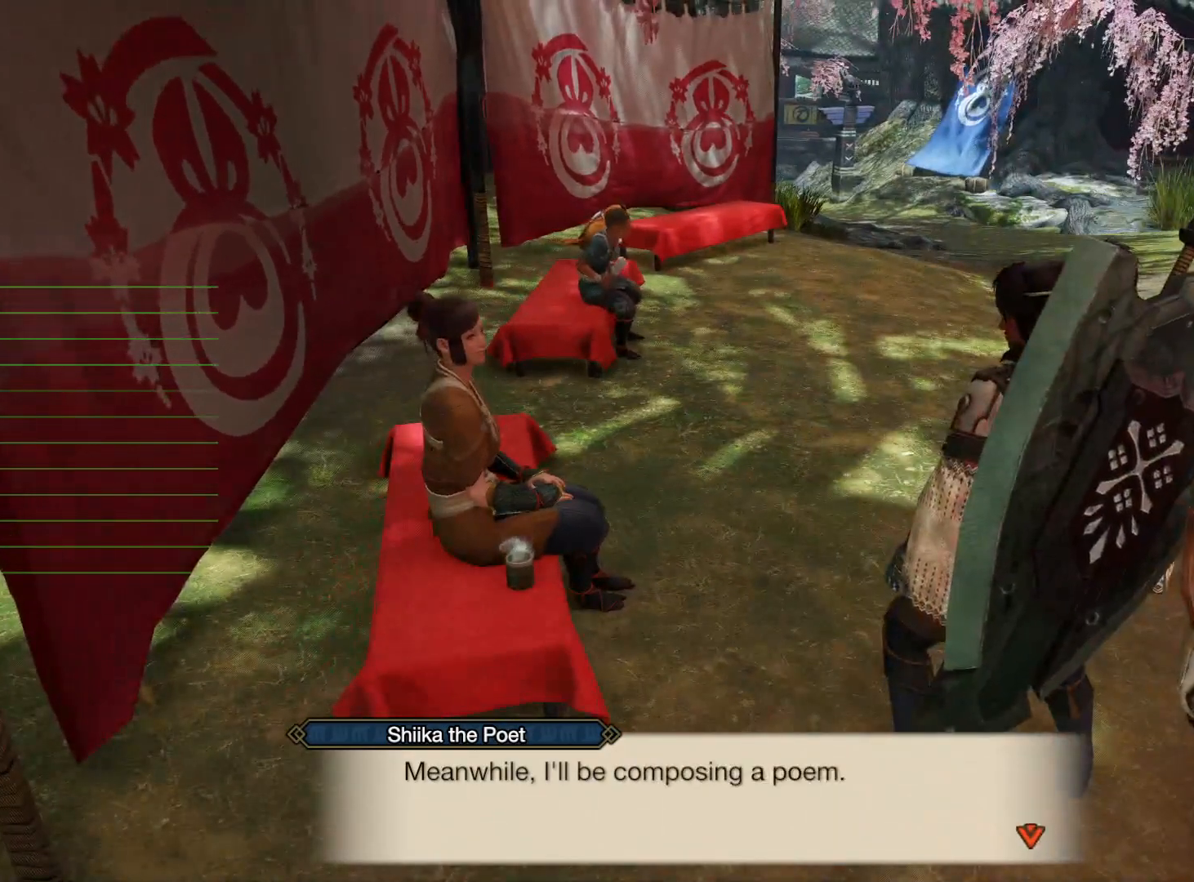
{"buttons": [], "left_stick": "center", "right_stick": "left"}
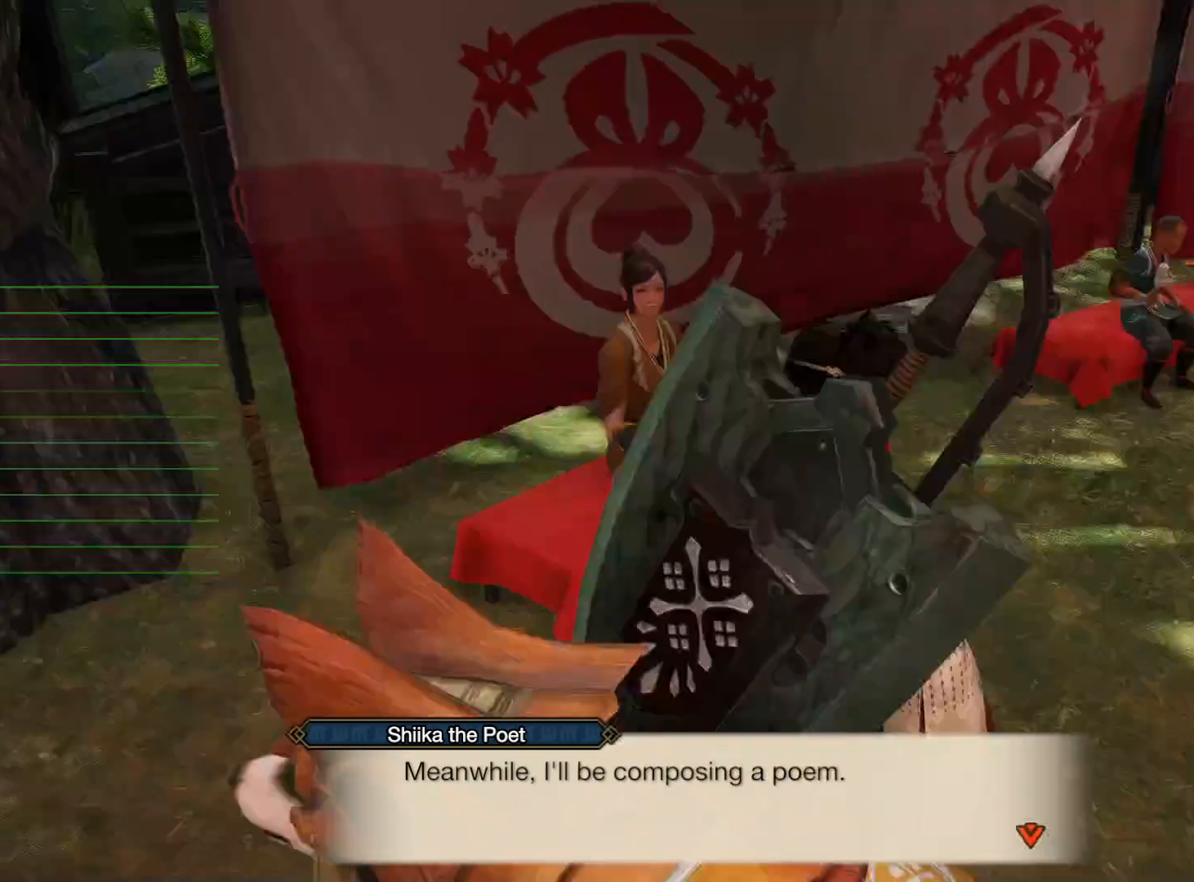
{"buttons": [], "left_stick": "center", "right_stick": "center", "button_events": []}
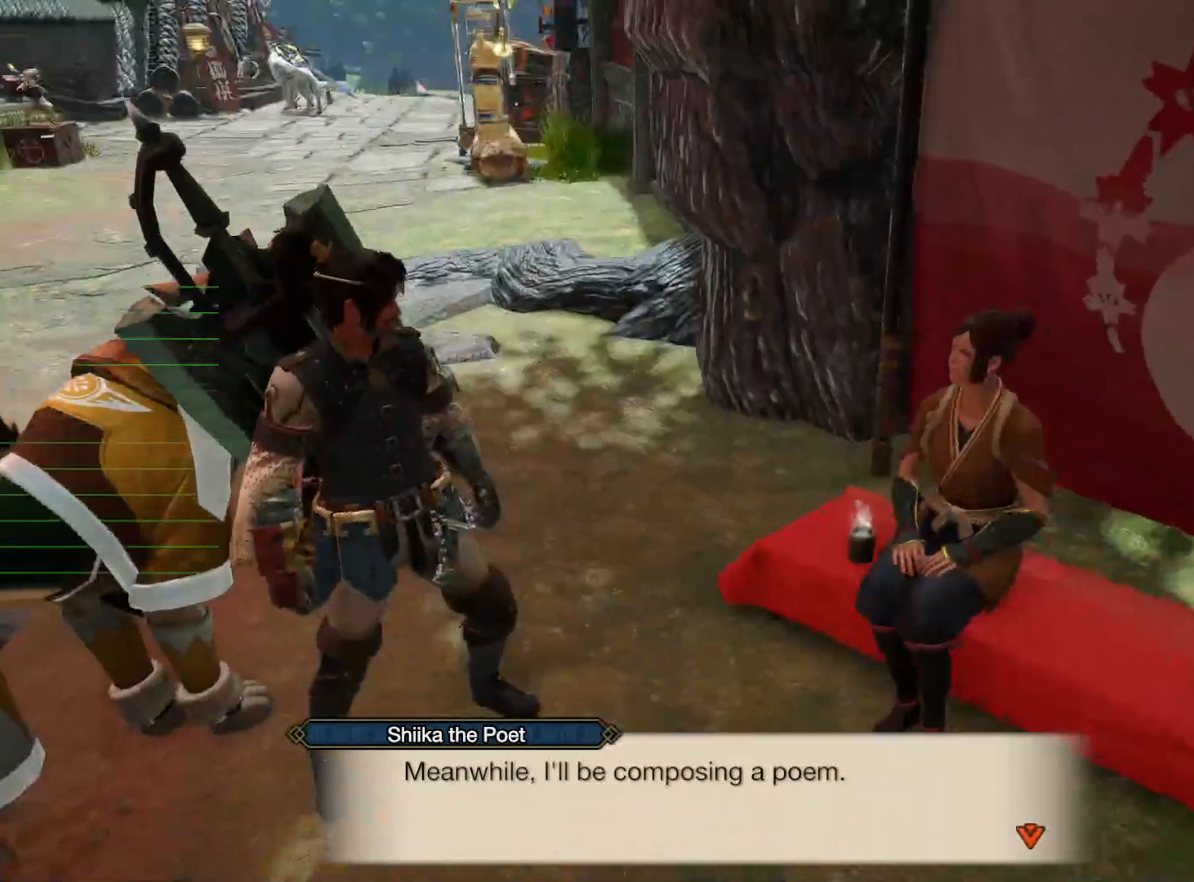
{"buttons": [], "left_stick": "center", "right_stick": "center", "button_events": []}
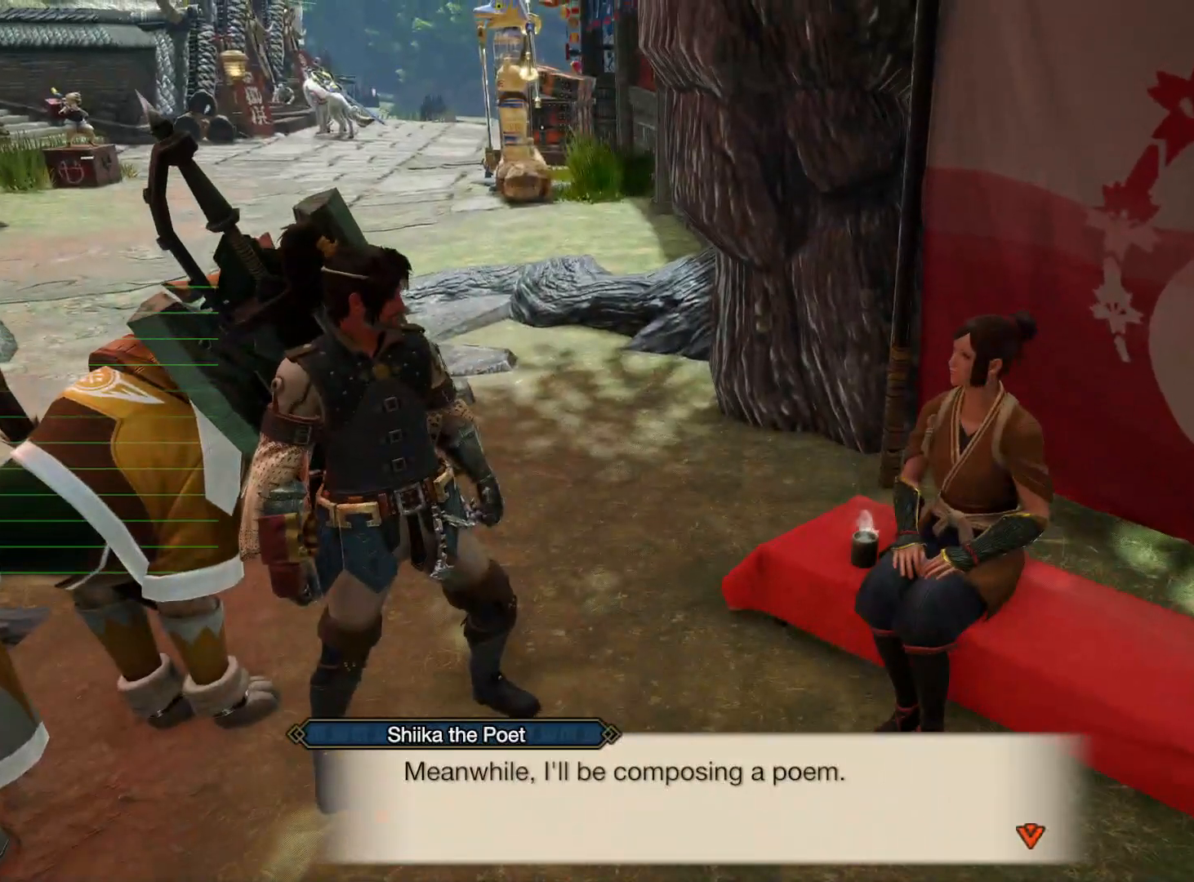
{"buttons": [], "left_stick": "center", "right_stick": "down-left", "button_events": []}
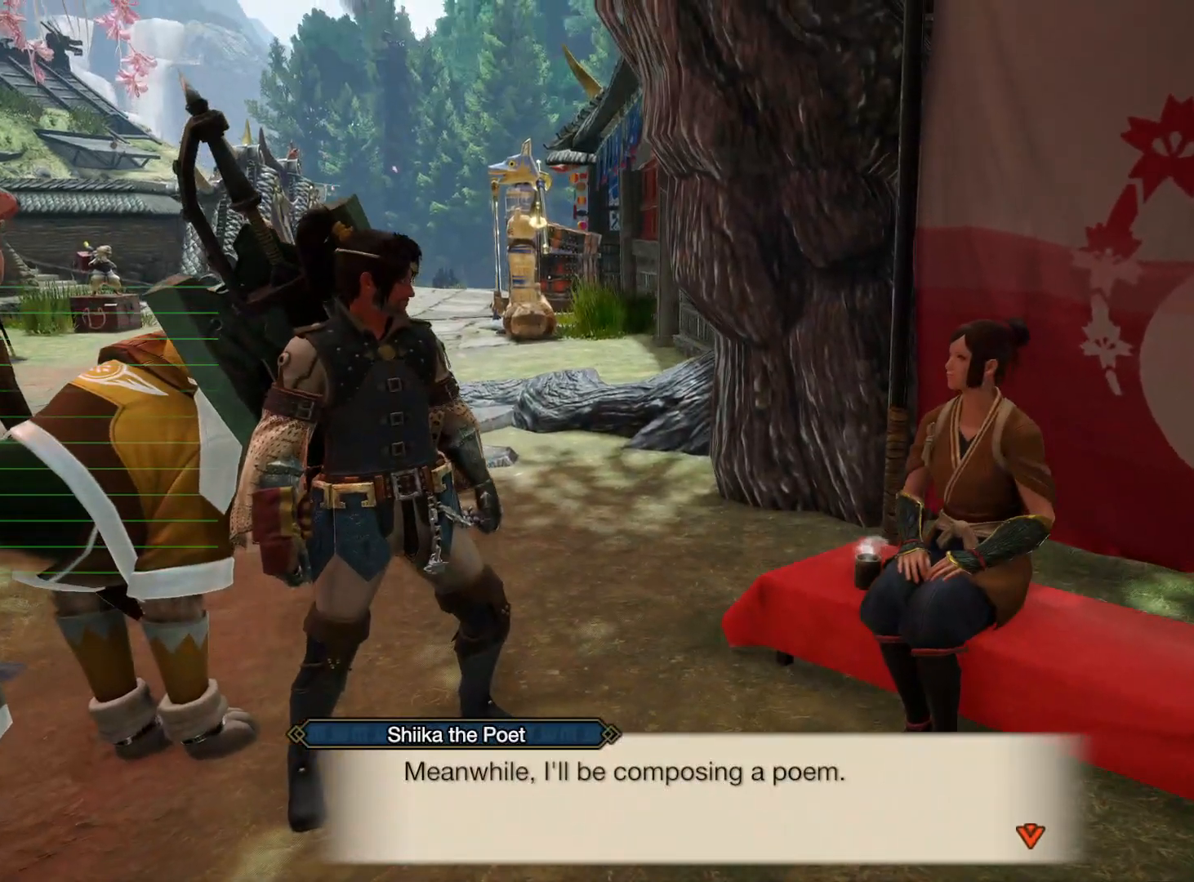
{"buttons": [], "left_stick": "center", "right_stick": "center"}